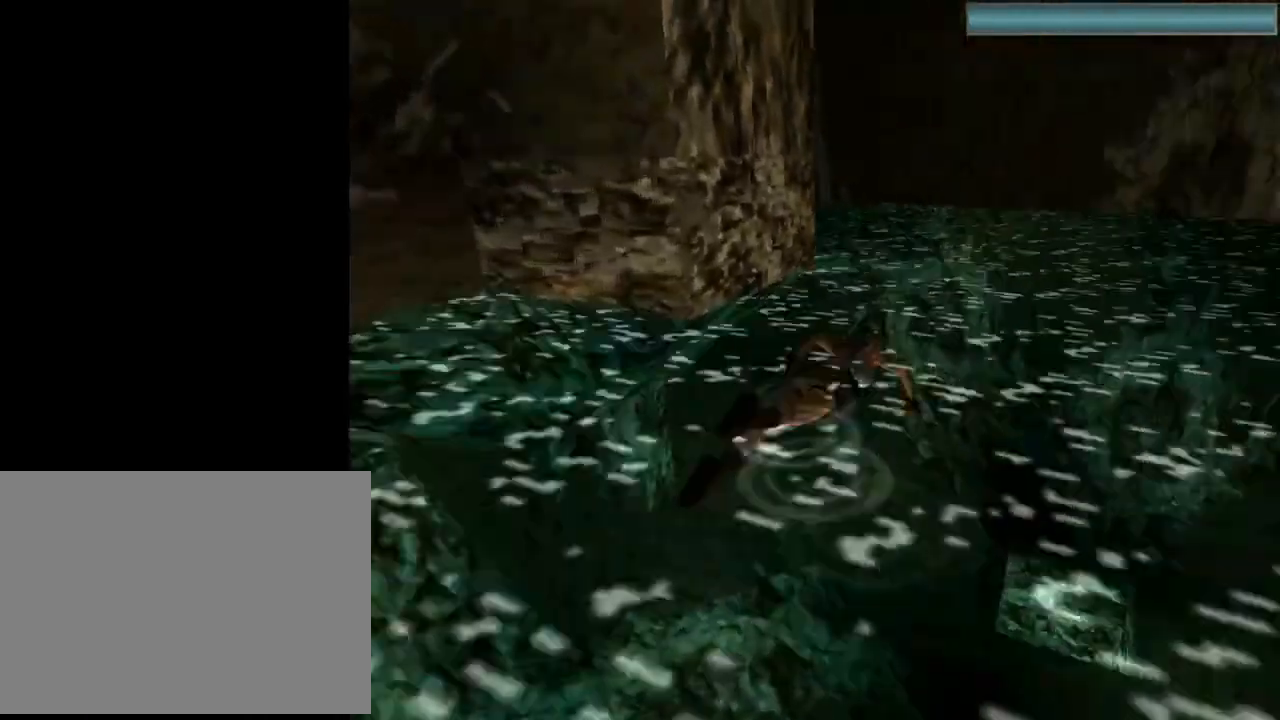
Gameplay with a controller (PlayStation layout); each line is a JSON object with the inputs held at the frame after it. "events" lists button and stick changes between this image and that frame as [ms after this image, input, new state], when the widget could be followed in between. Not read: right_stick.
{"buttons": ["DPAD_UP", "DPAD_RIGHT"], "left_stick": "center", "events": []}
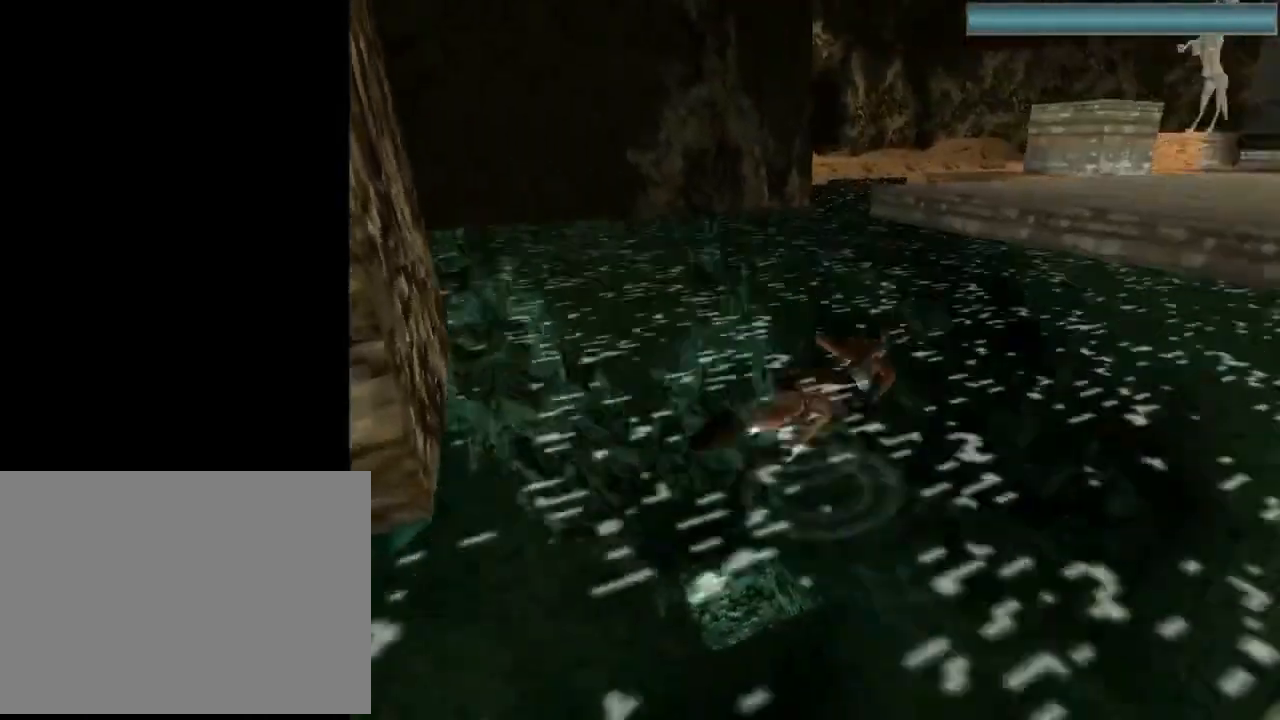
{"buttons": ["DPAD_UP"], "left_stick": "center", "events": [[367, "DPAD_RIGHT", "up"]]}
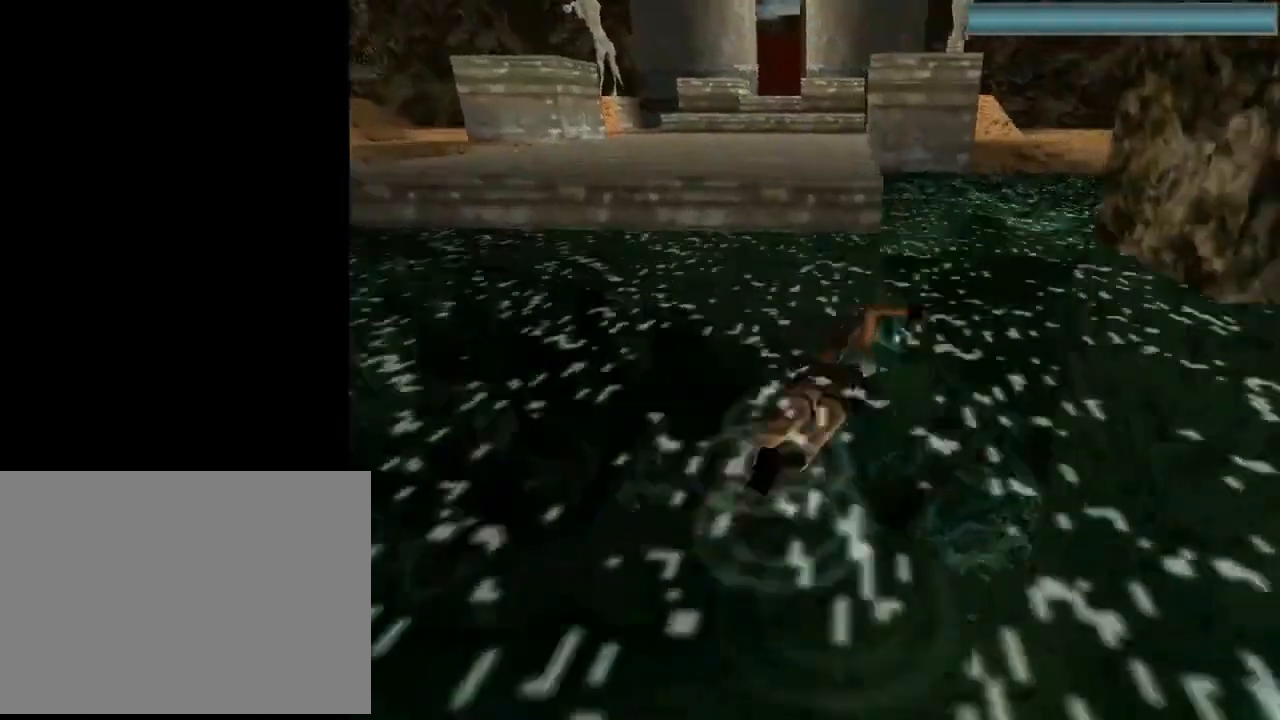
{"buttons": ["DPAD_UP", "DPAD_LEFT"], "left_stick": "center", "events": [[500, "DPAD_LEFT", "down"]]}
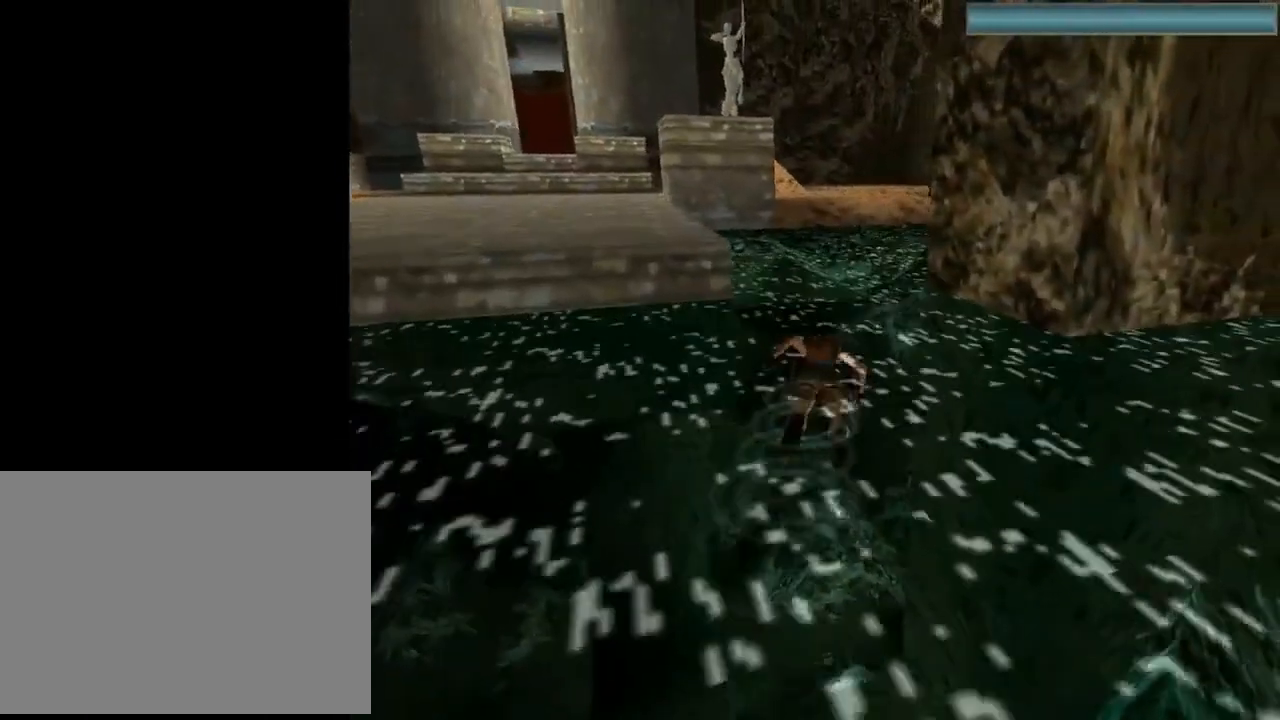
{"buttons": ["DPAD_UP", "DPAD_RIGHT"], "left_stick": "center", "events": [[100, "DPAD_LEFT", "up"], [467, "DPAD_RIGHT", "down"]]}
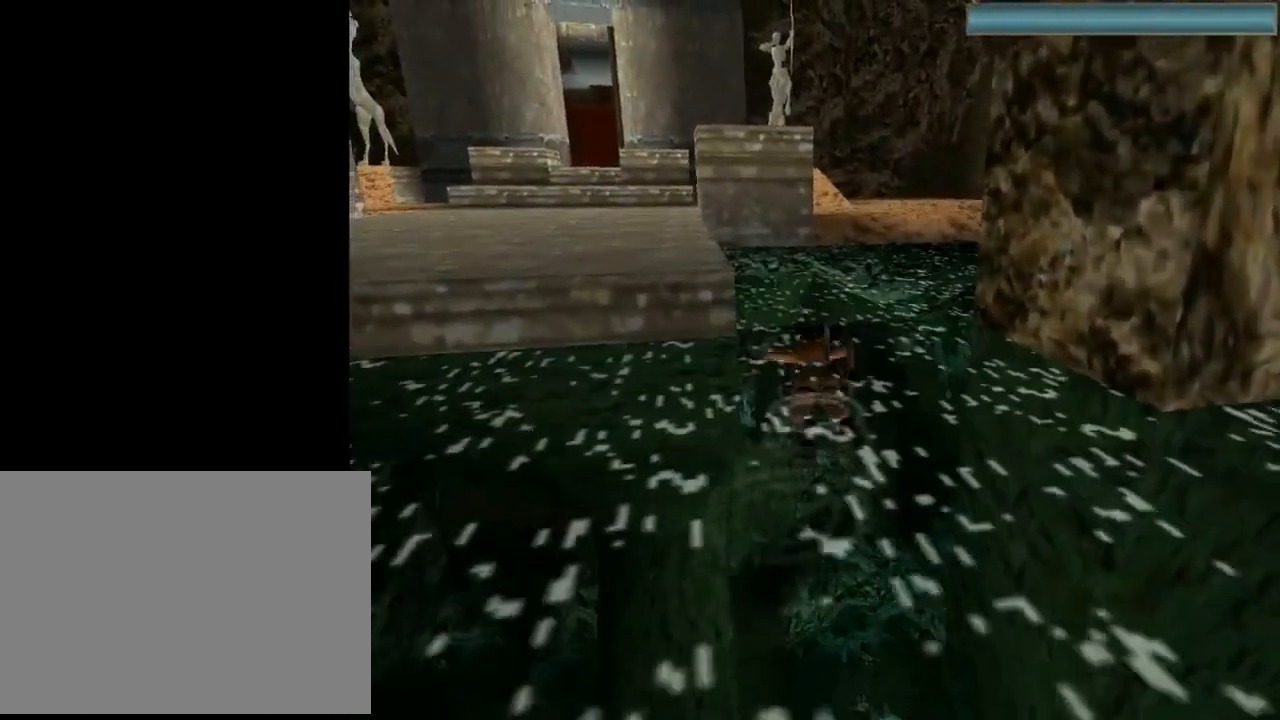
{"buttons": ["DPAD_UP"], "left_stick": "center", "events": [[333, "DPAD_RIGHT", "up"]]}
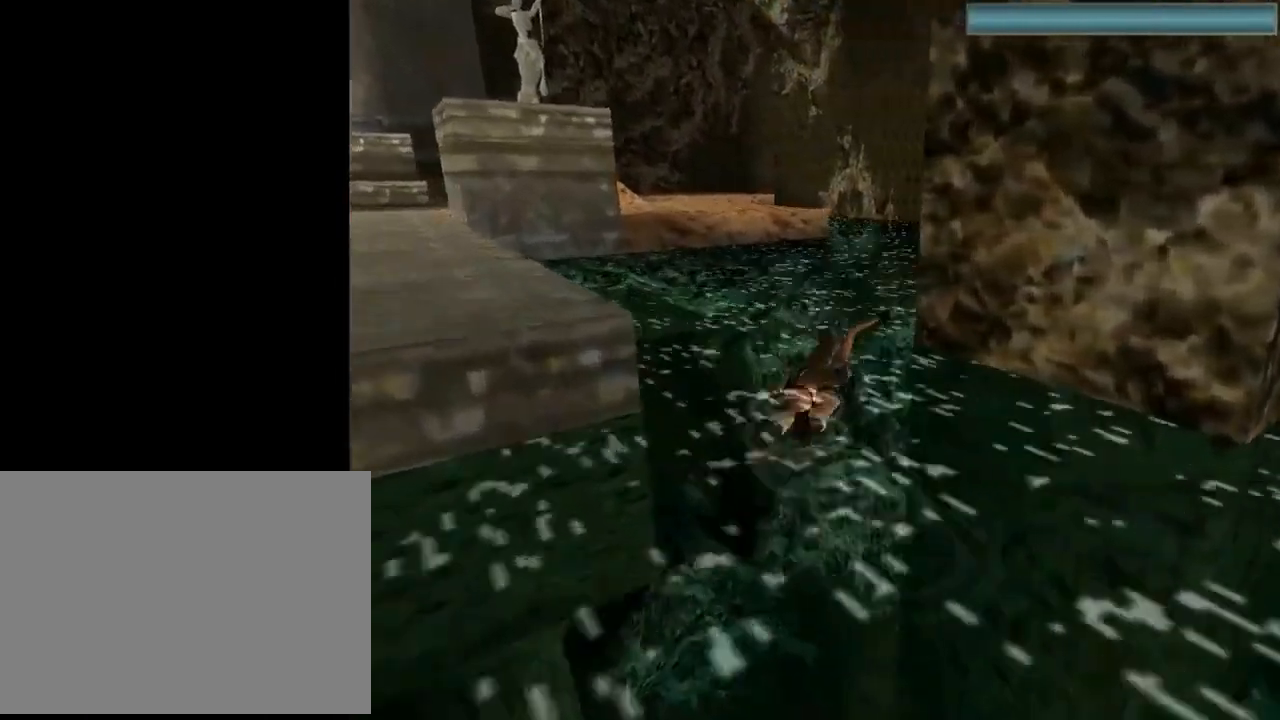
{"buttons": ["DPAD_UP"], "left_stick": "center", "events": [[167, "DPAD_LEFT", "down"], [433, "DPAD_LEFT", "up"]]}
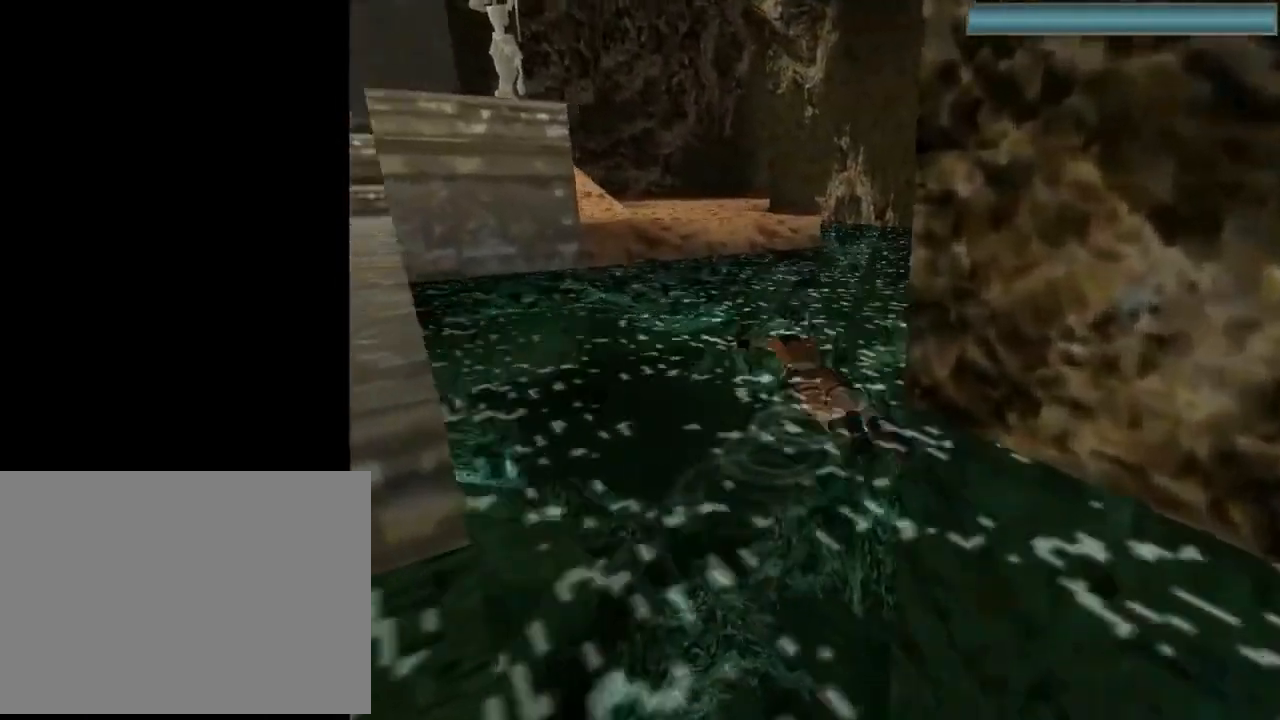
{"buttons": ["DPAD_UP", "DPAD_RIGHT"], "left_stick": "center", "events": [[467, "DPAD_RIGHT", "down"]]}
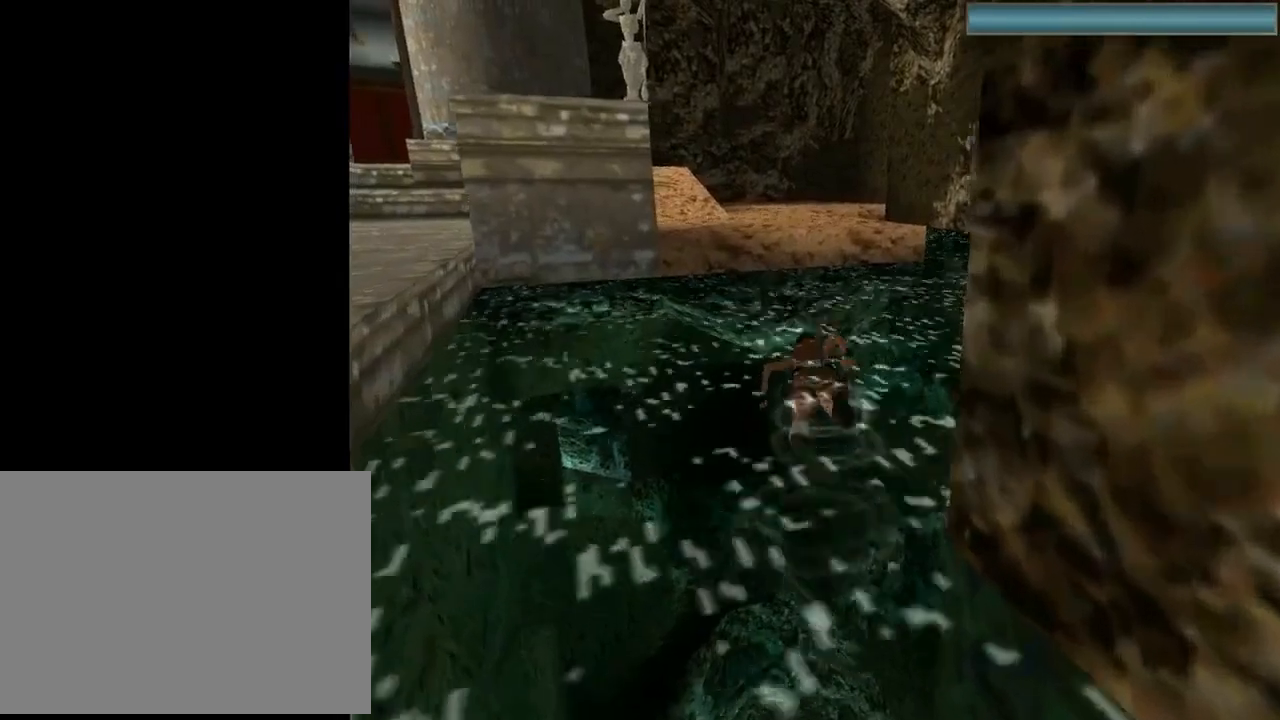
{"buttons": ["DPAD_UP"], "left_stick": "center", "events": [[367, "DPAD_RIGHT", "up"]]}
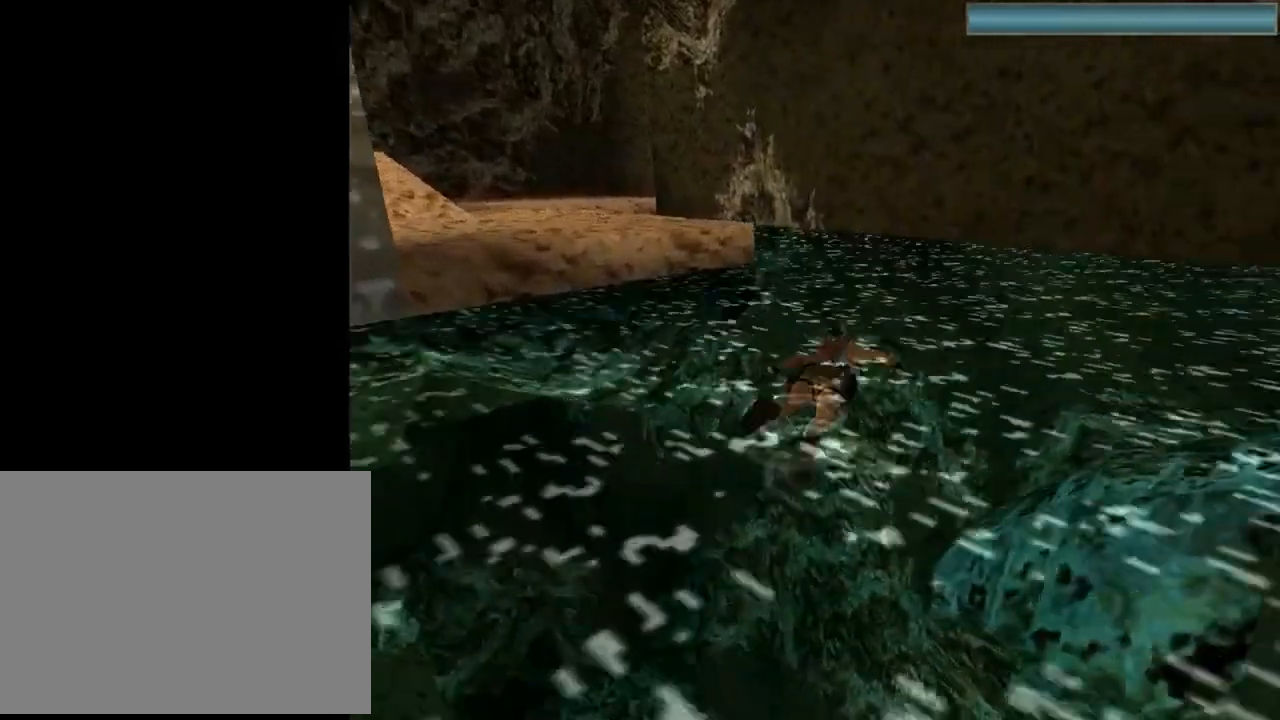
{"buttons": ["DPAD_UP", "DPAD_LEFT"], "left_stick": "center", "events": [[467, "DPAD_LEFT", "down"]]}
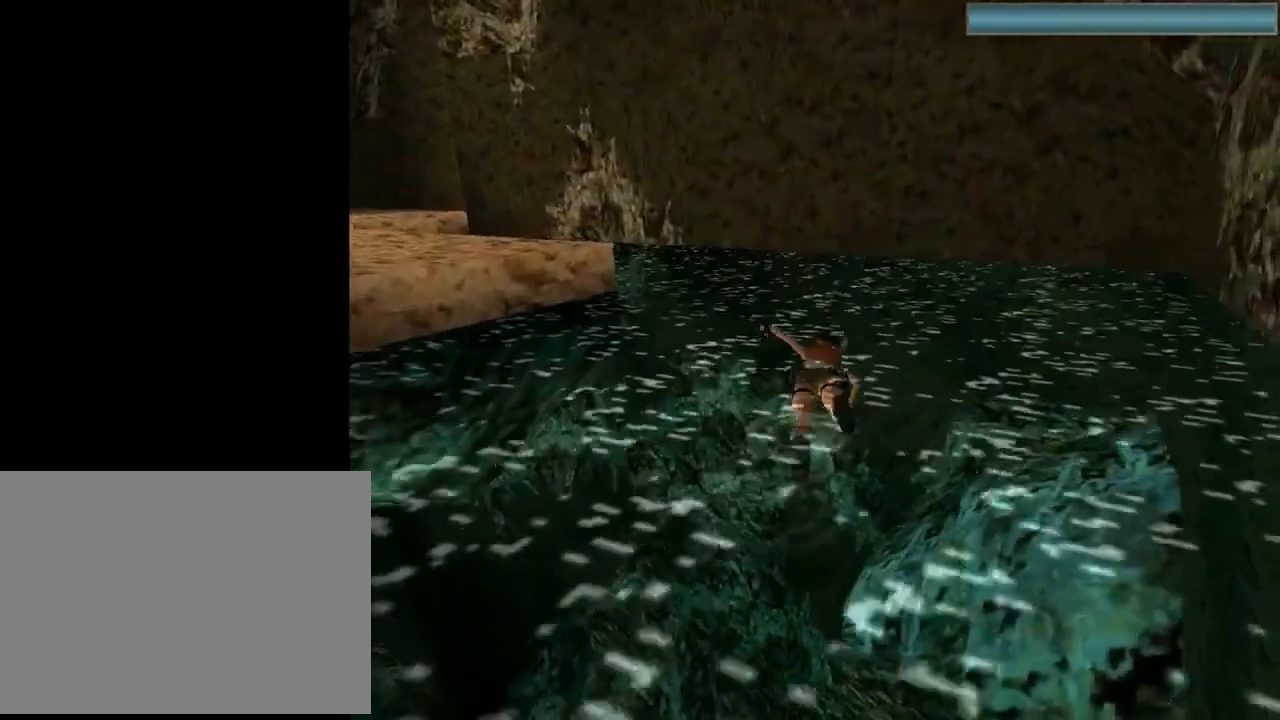
{"buttons": ["DPAD_UP"], "left_stick": "center", "events": [[133, "DPAD_LEFT", "up"]]}
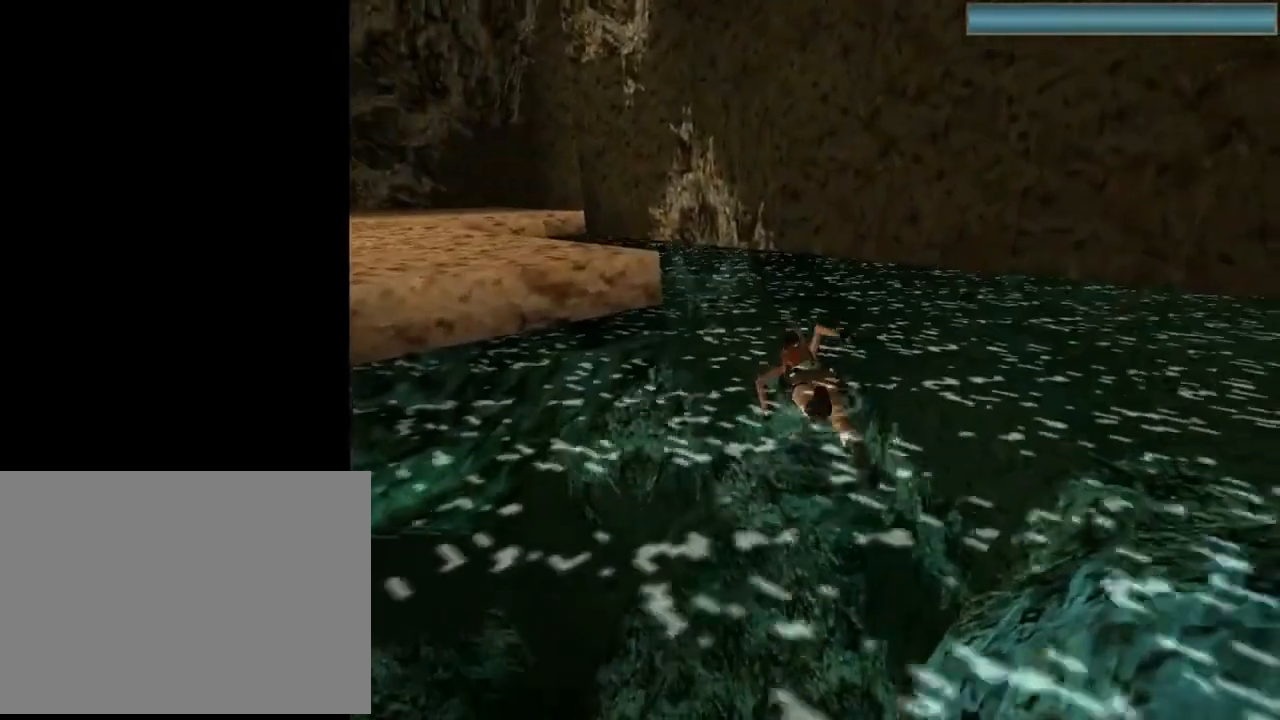
{"buttons": ["DPAD_UP"], "left_stick": "center", "events": [[133, "DPAD_LEFT", "down"], [267, "DPAD_LEFT", "up"]]}
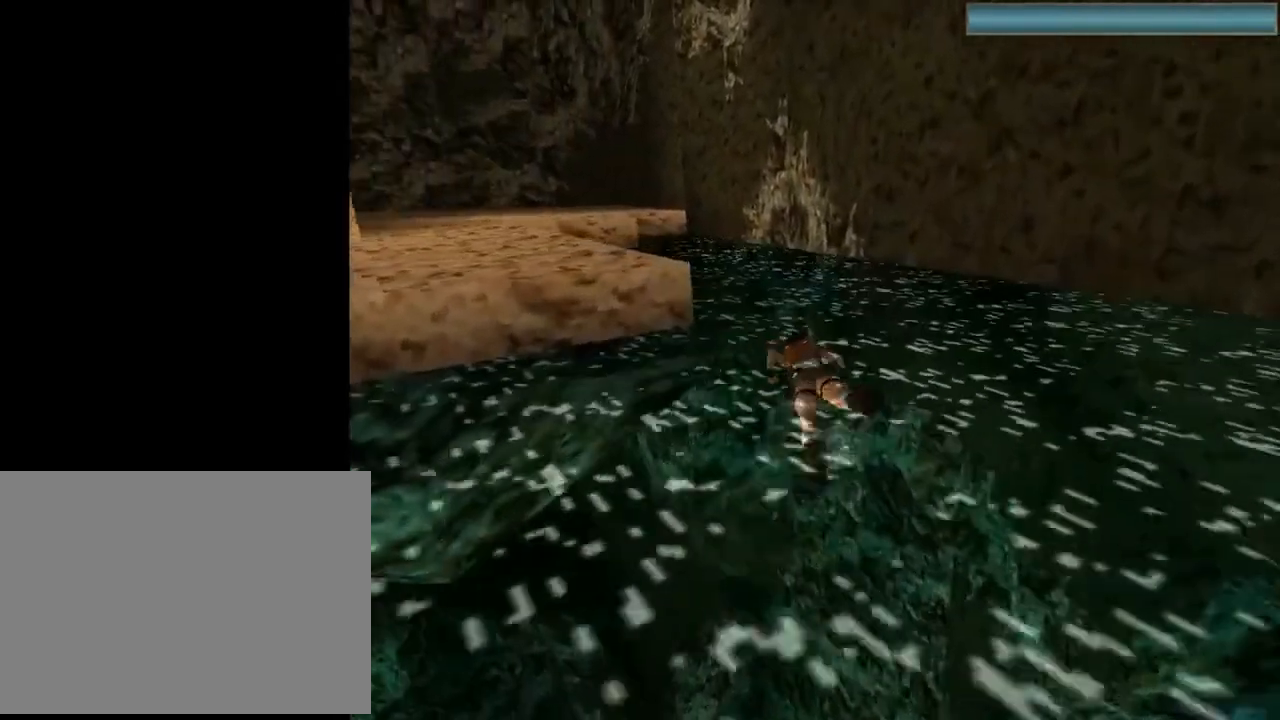
{"buttons": ["DPAD_UP"], "left_stick": "center", "events": [[267, "DPAD_LEFT", "down"], [433, "DPAD_LEFT", "up"]]}
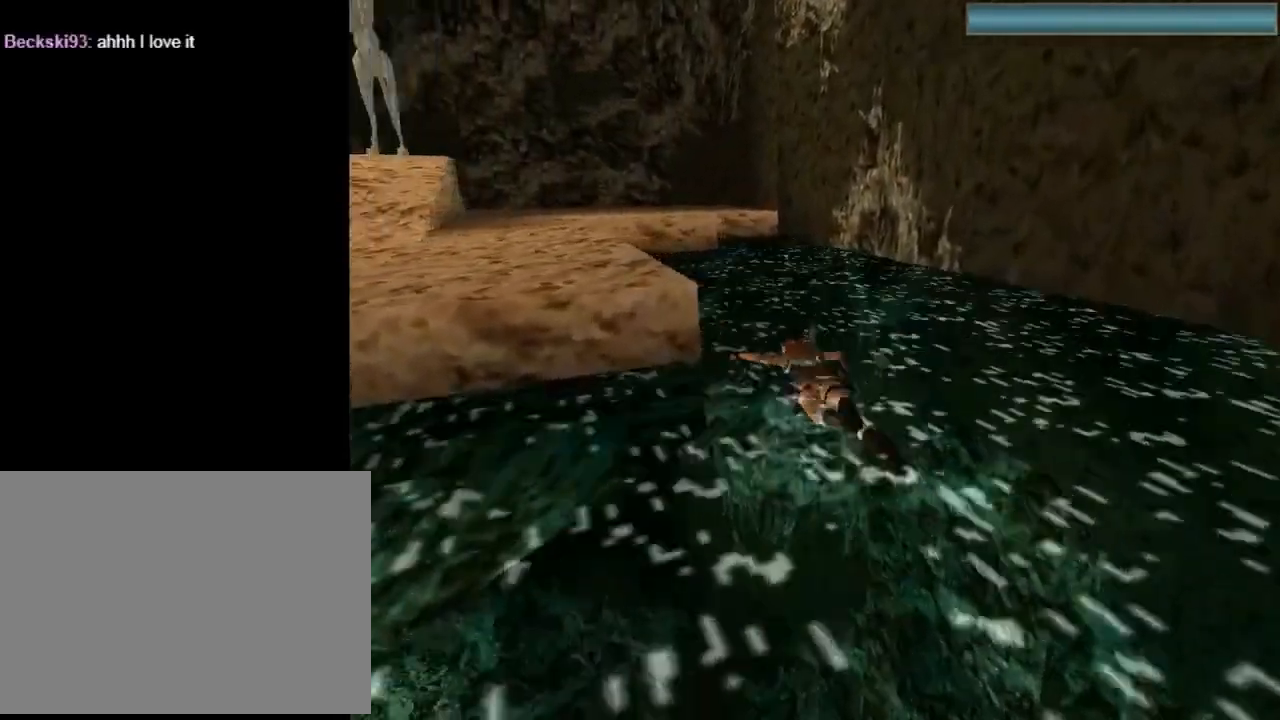
{"buttons": ["DPAD_UP"], "left_stick": "center", "events": []}
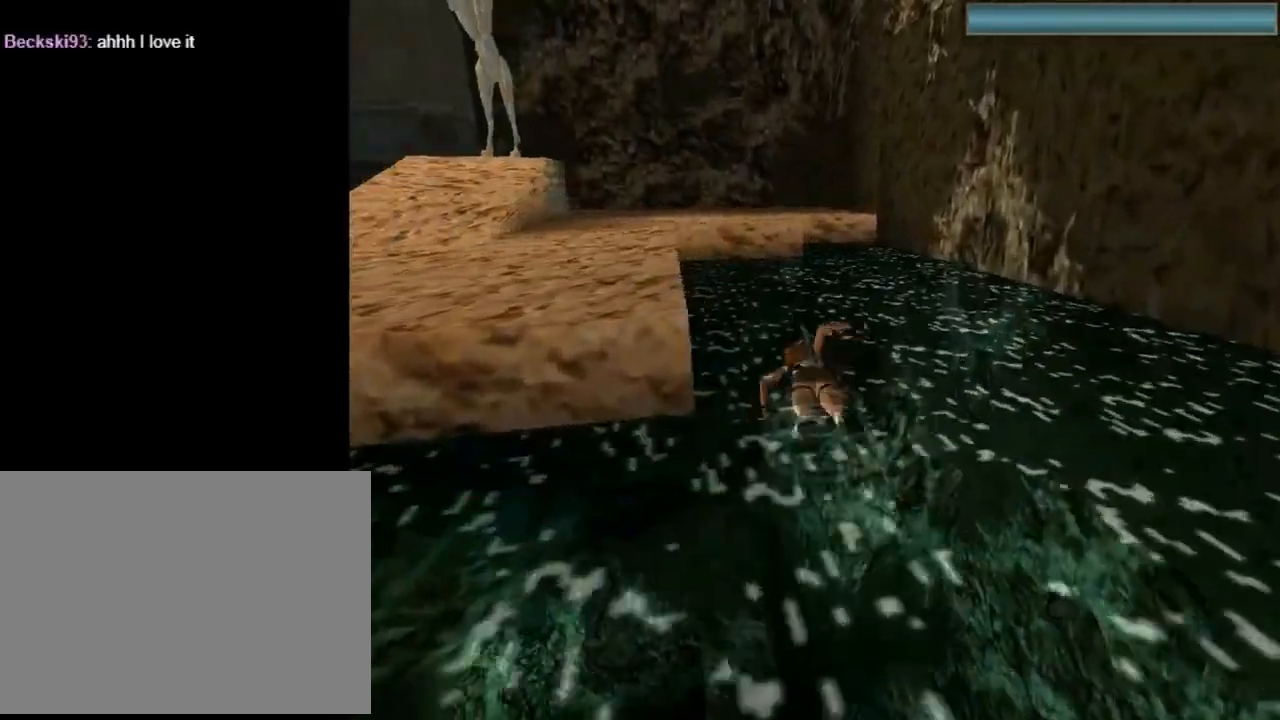
{"buttons": ["DPAD_UP"], "left_stick": "center", "events": []}
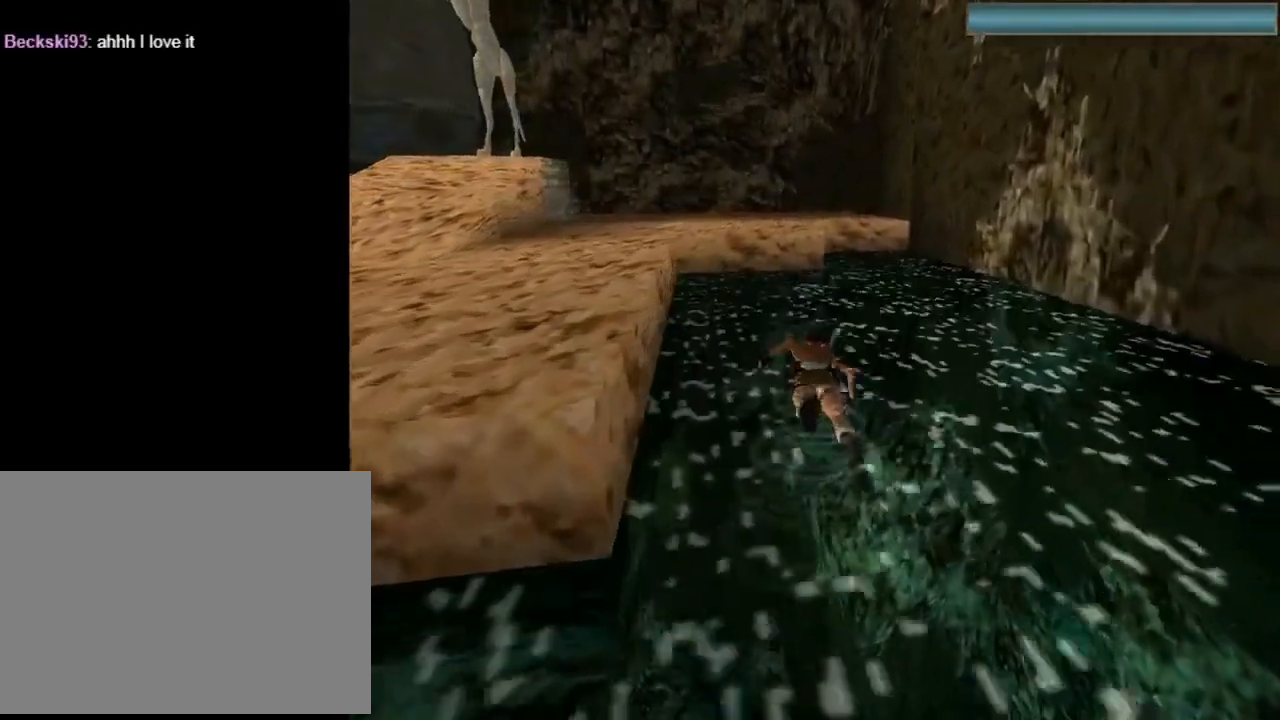
{"buttons": ["DPAD_UP", "DPAD_LEFT"], "left_stick": "center", "events": [[100, "DPAD_LEFT", "down"]]}
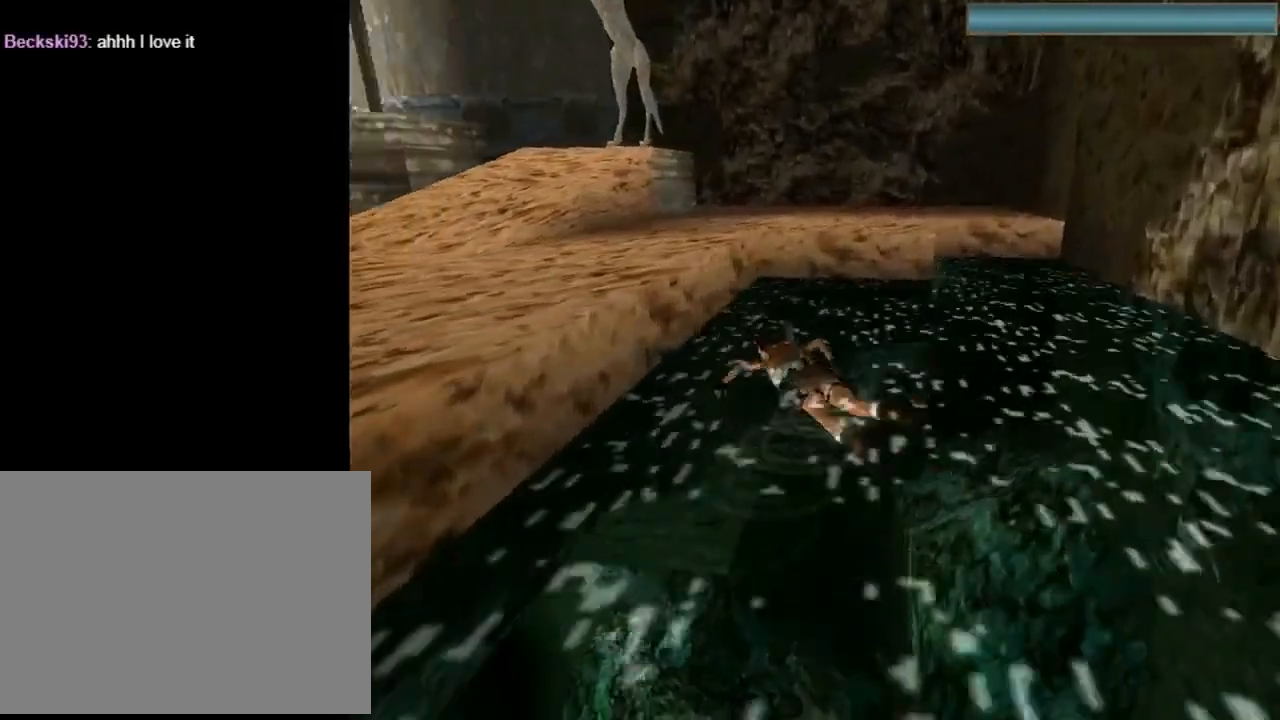
{"buttons": ["CROSS", "DPAD_UP"], "left_stick": "center", "events": [[100, "CROSS", "down"], [367, "DPAD_LEFT", "up"]]}
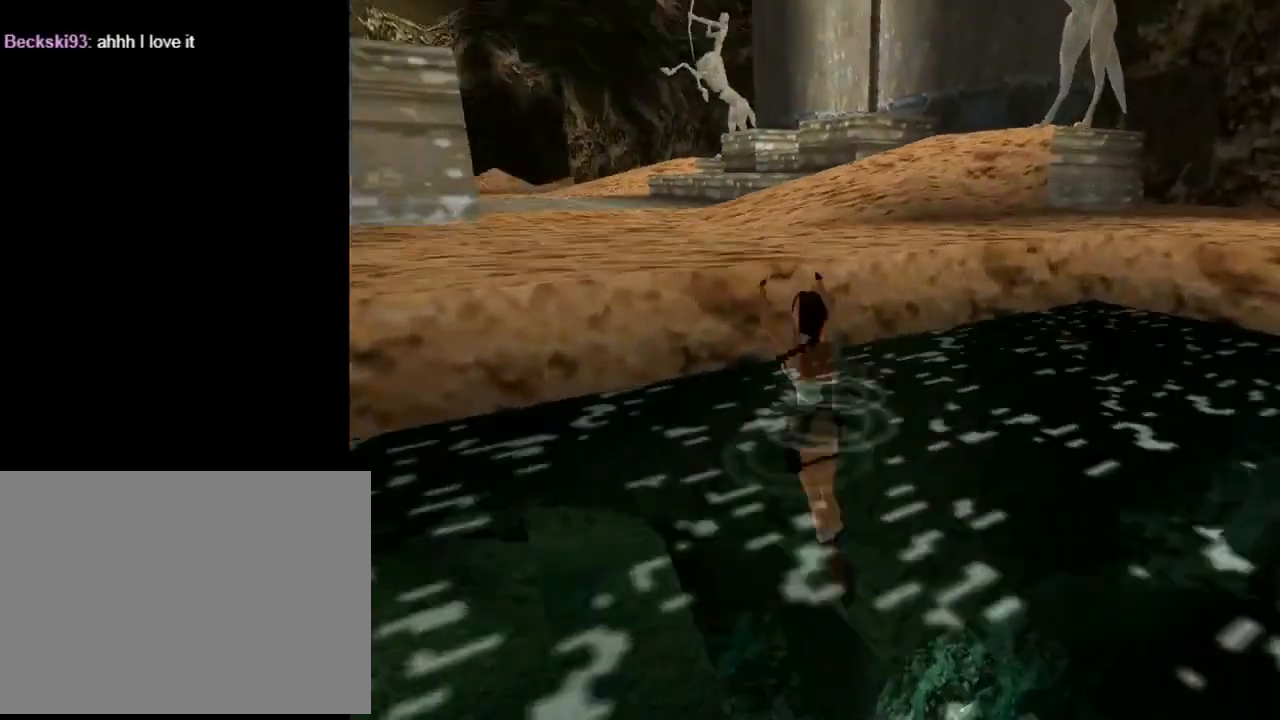
{"buttons": [], "left_stick": "center", "events": [[267, "DPAD_UP", "up"], [400, "CROSS", "up"]]}
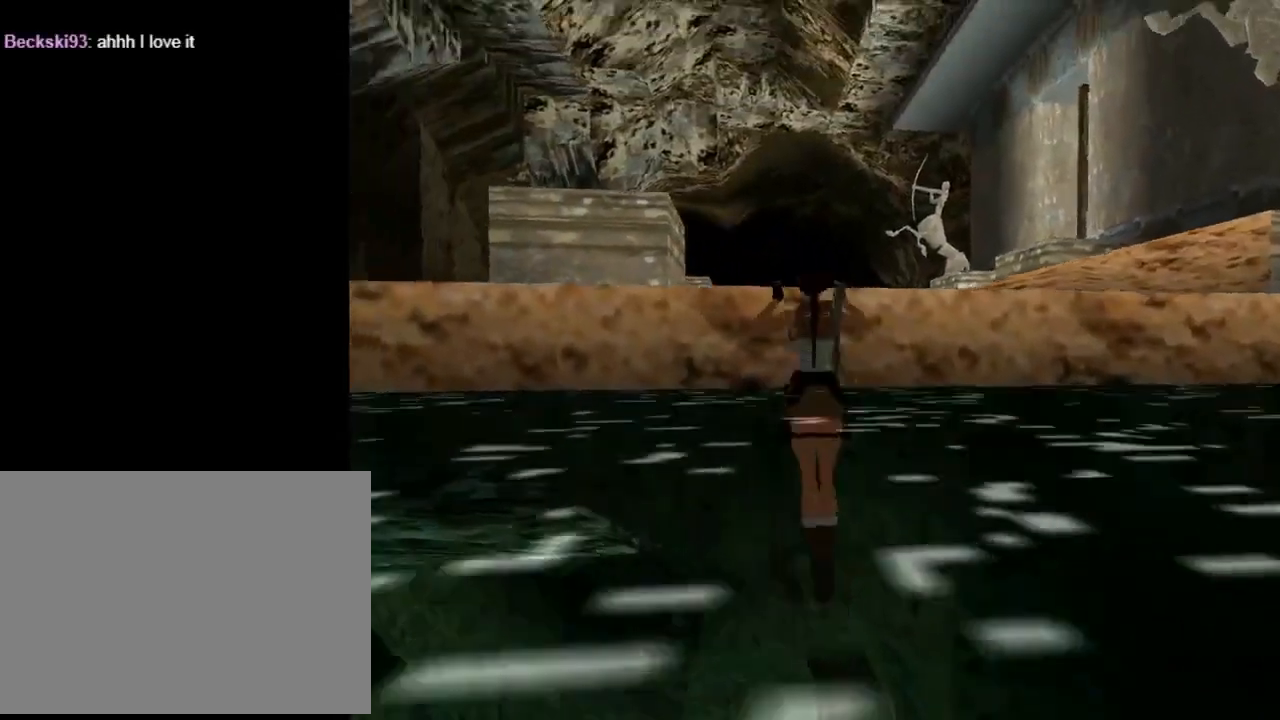
{"buttons": ["DPAD_UP"], "left_stick": "center", "events": [[133, "DPAD_UP", "down"]]}
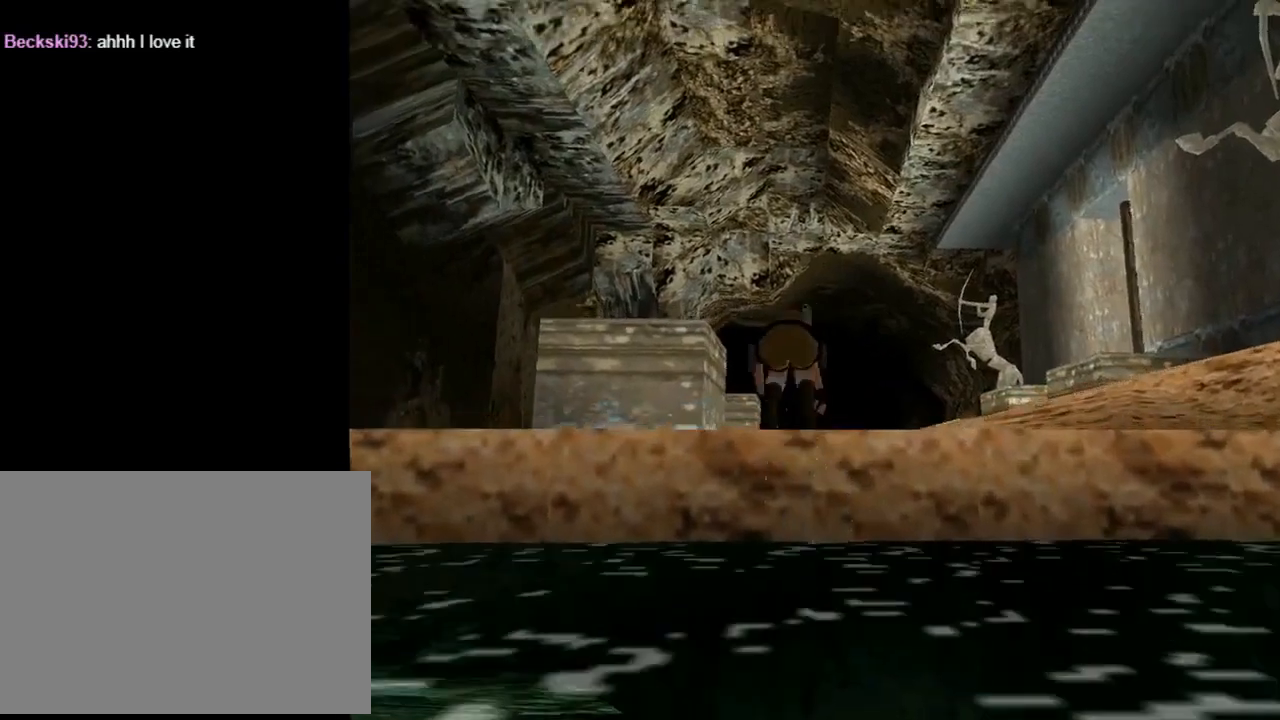
{"buttons": ["DPAD_UP", "DPAD_RIGHT"], "left_stick": "center", "events": [[333, "DPAD_RIGHT", "down"]]}
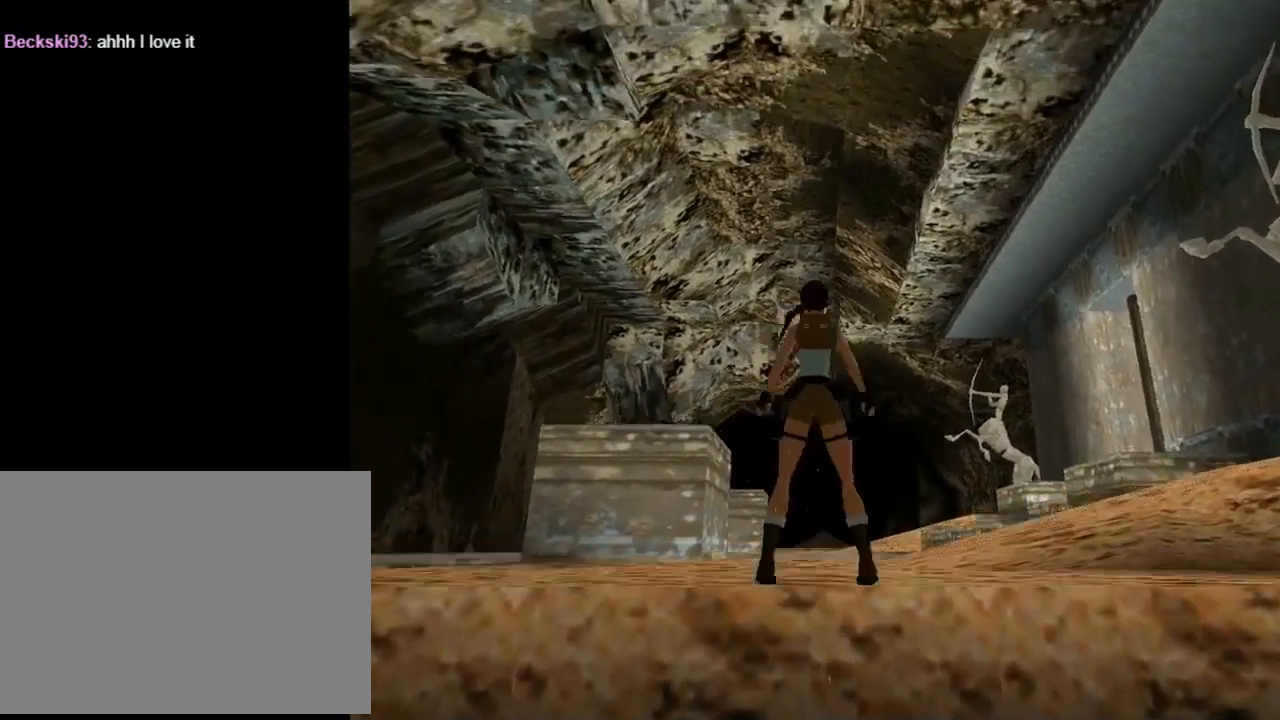
{"buttons": ["R2", "DPAD_UP", "DPAD_RIGHT"], "left_stick": "center", "events": [[200, "DPAD_RIGHT", "up"], [200, "R2", "down"], [500, "DPAD_RIGHT", "down"]]}
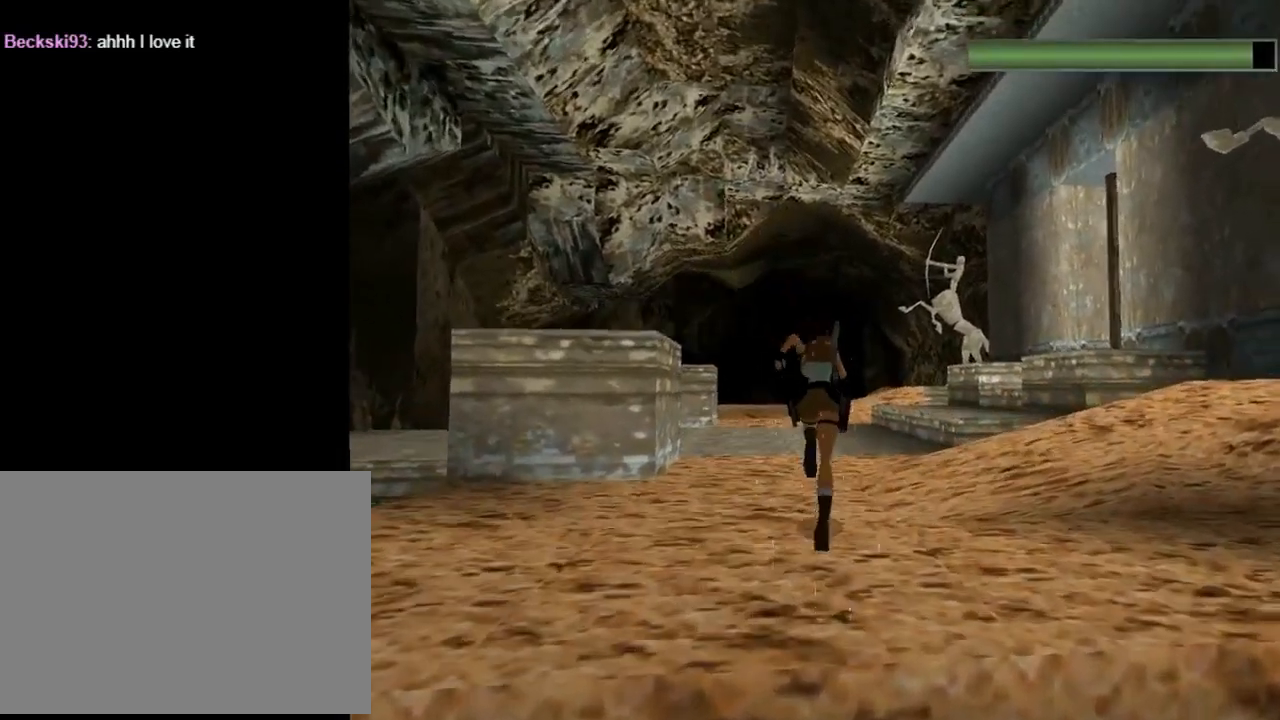
{"buttons": ["R2", "DPAD_UP", "DPAD_RIGHT"], "left_stick": "center", "events": []}
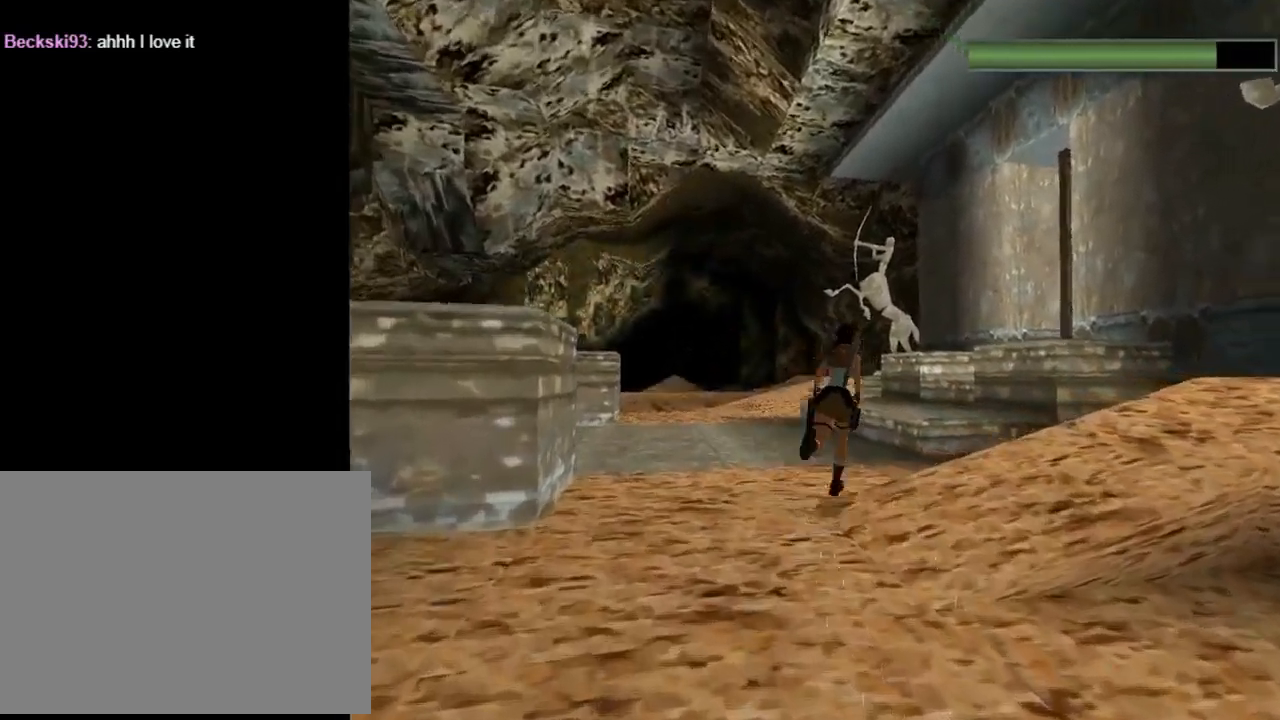
{"buttons": ["DPAD_UP", "DPAD_RIGHT"], "left_stick": "center", "events": [[100, "DPAD_RIGHT", "up"], [167, "R2", "up"], [333, "DPAD_RIGHT", "down"]]}
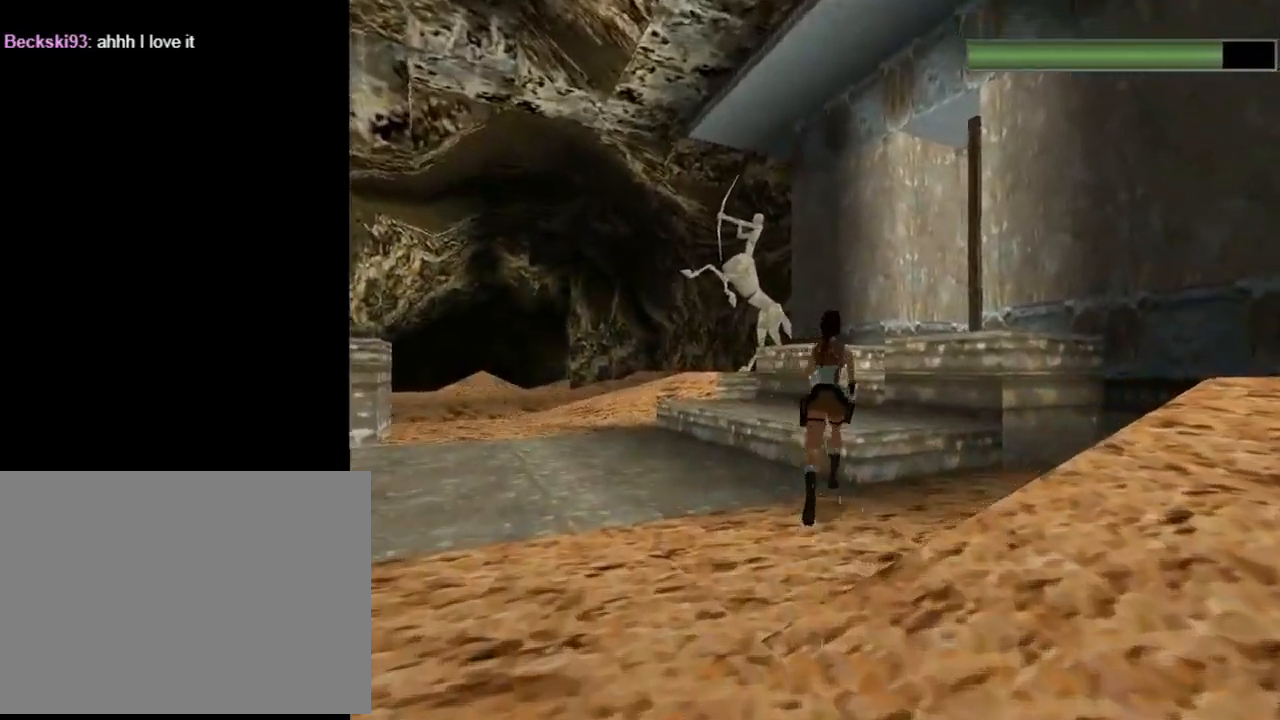
{"buttons": ["SQUARE", "DPAD_UP", "DPAD_RIGHT"], "left_stick": "center", "events": [[100, "DPAD_RIGHT", "up"], [100, "SQUARE", "down"], [300, "DPAD_RIGHT", "down"]]}
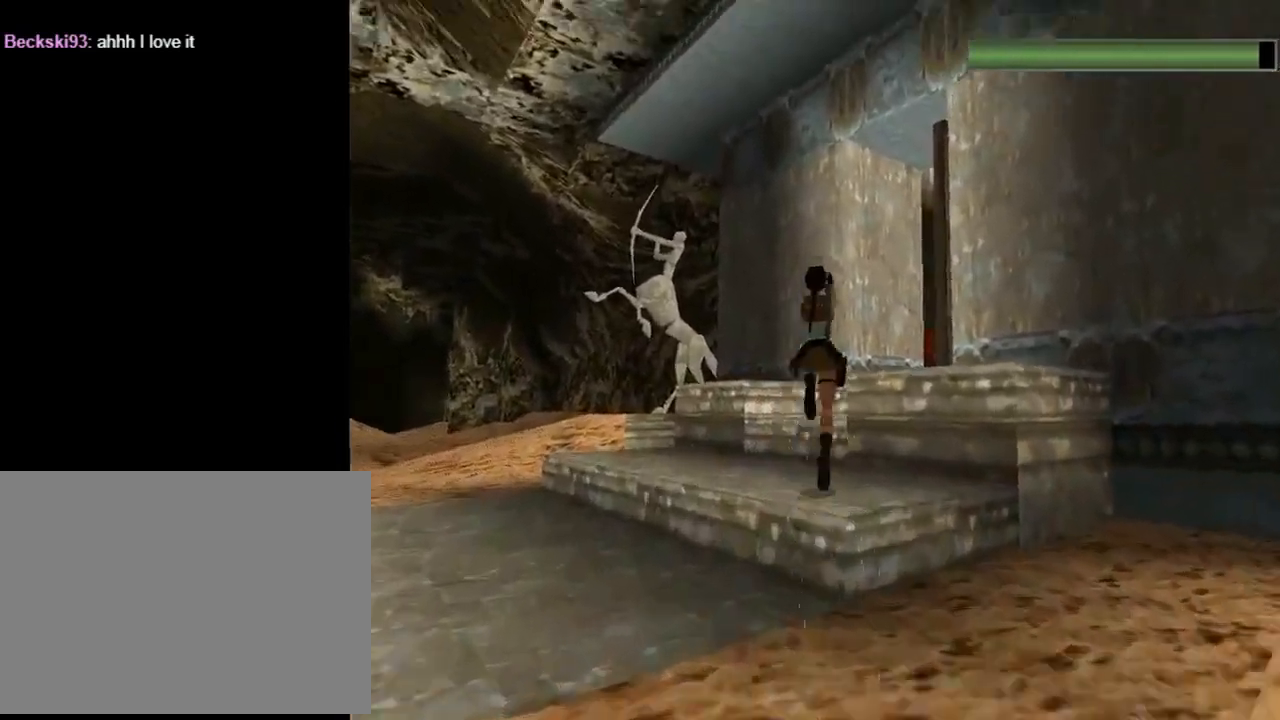
{"buttons": ["TRIANGLE", "DPAD_UP", "DPAD_RIGHT"], "left_stick": "center", "events": [[367, "SQUARE", "up"], [467, "TRIANGLE", "down"]]}
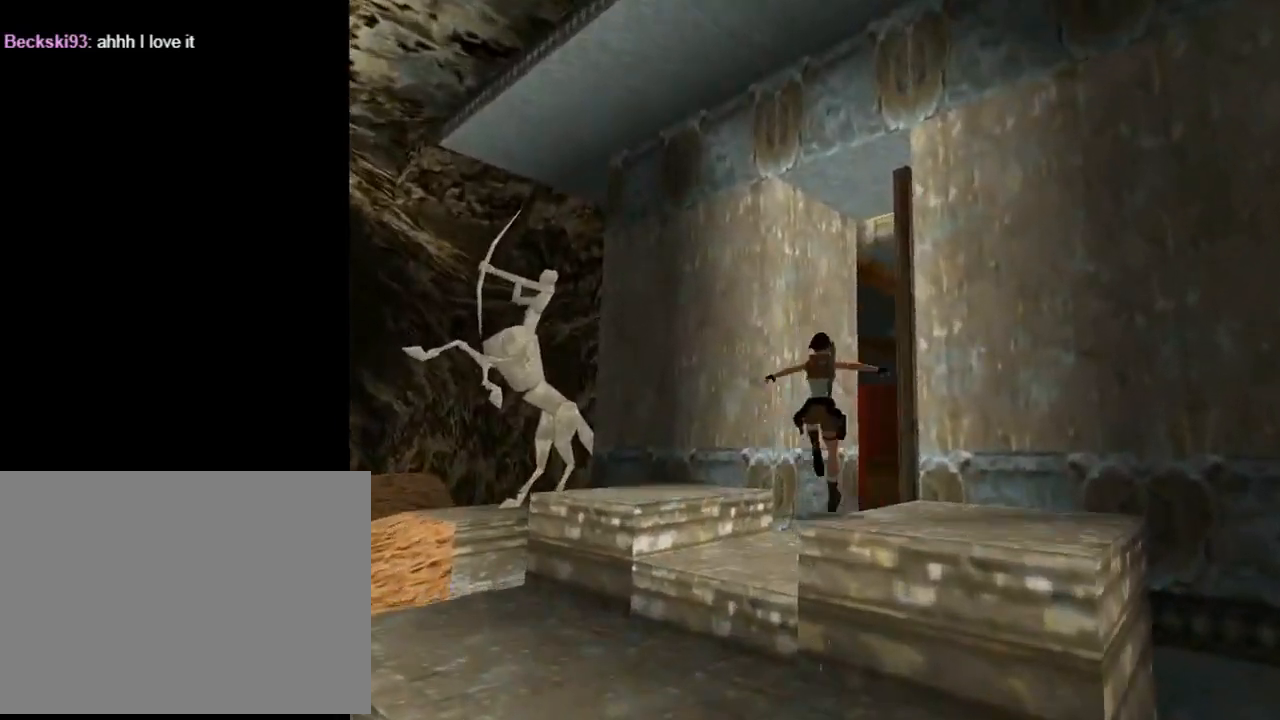
{"buttons": ["DPAD_UP"], "left_stick": "center", "events": [[200, "DPAD_RIGHT", "up"], [200, "TRIANGLE", "up"]]}
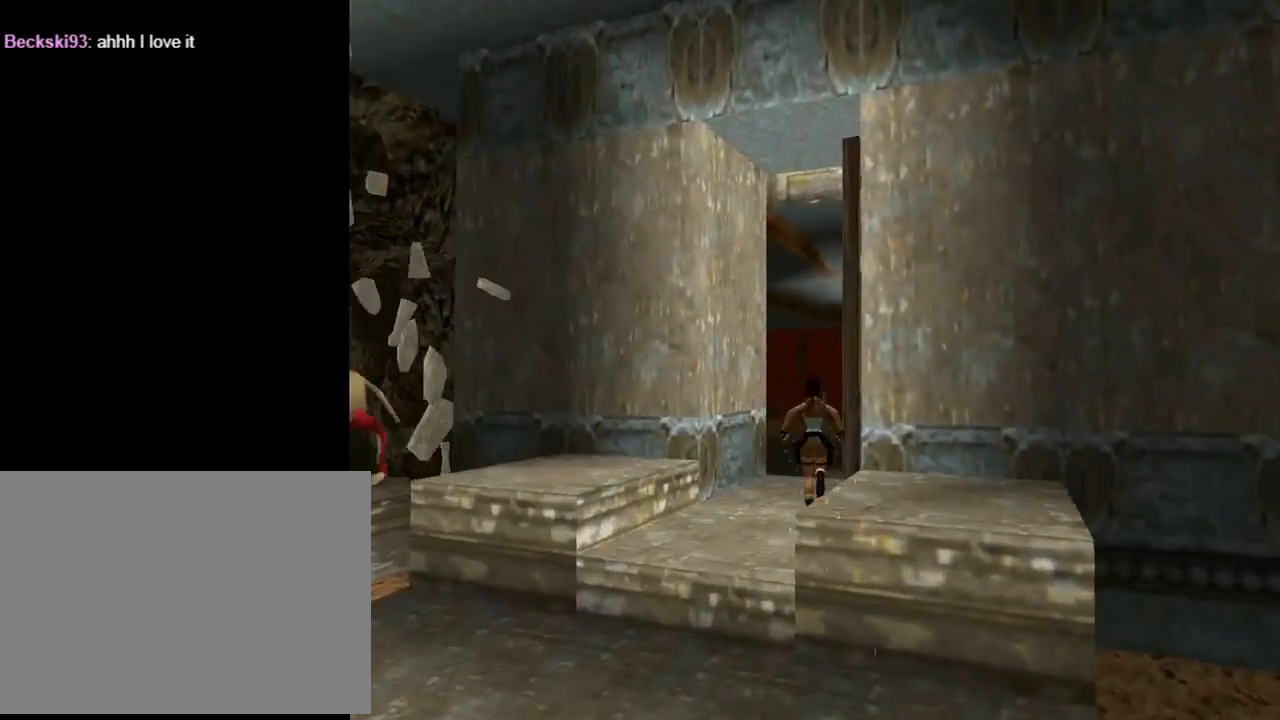
{"buttons": ["R2", "DPAD_UP"], "left_stick": "center", "events": [[33, "DPAD_LEFT", "down"], [233, "DPAD_LEFT", "up"], [367, "R2", "down"]]}
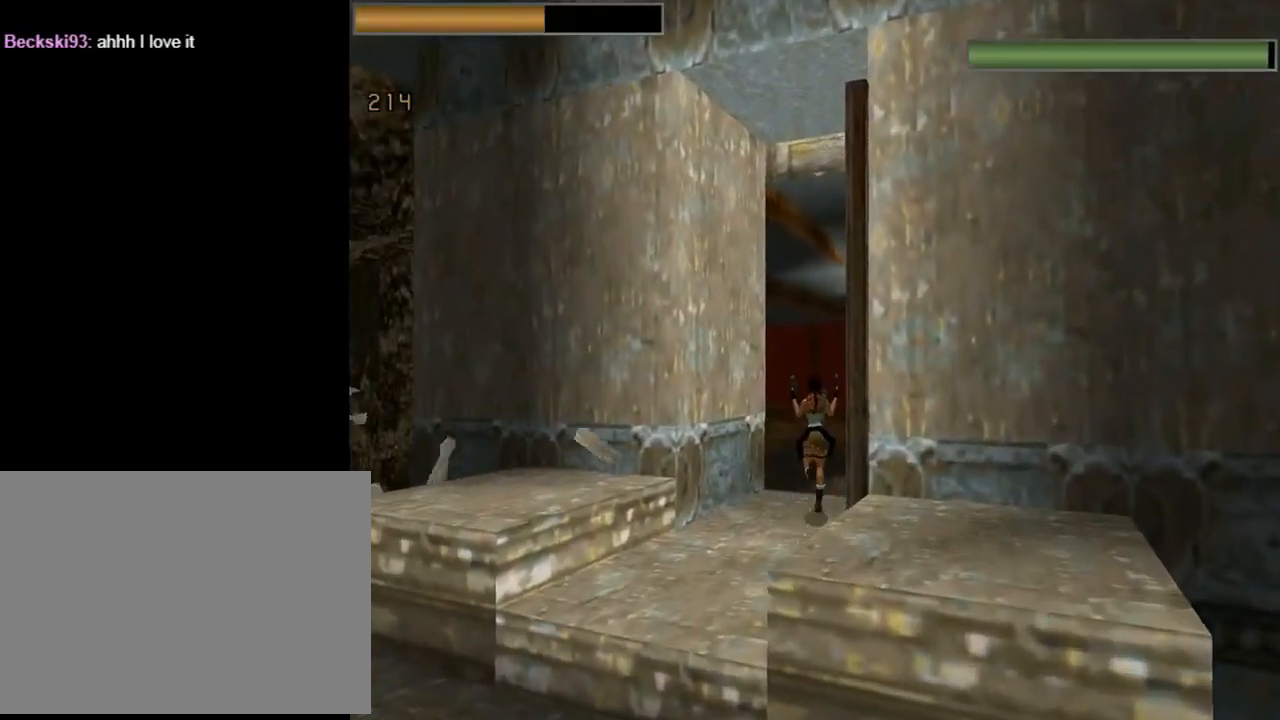
{"buttons": ["R2", "DPAD_UP", "DPAD_LEFT"], "left_stick": "center", "events": [[300, "DPAD_LEFT", "down"]]}
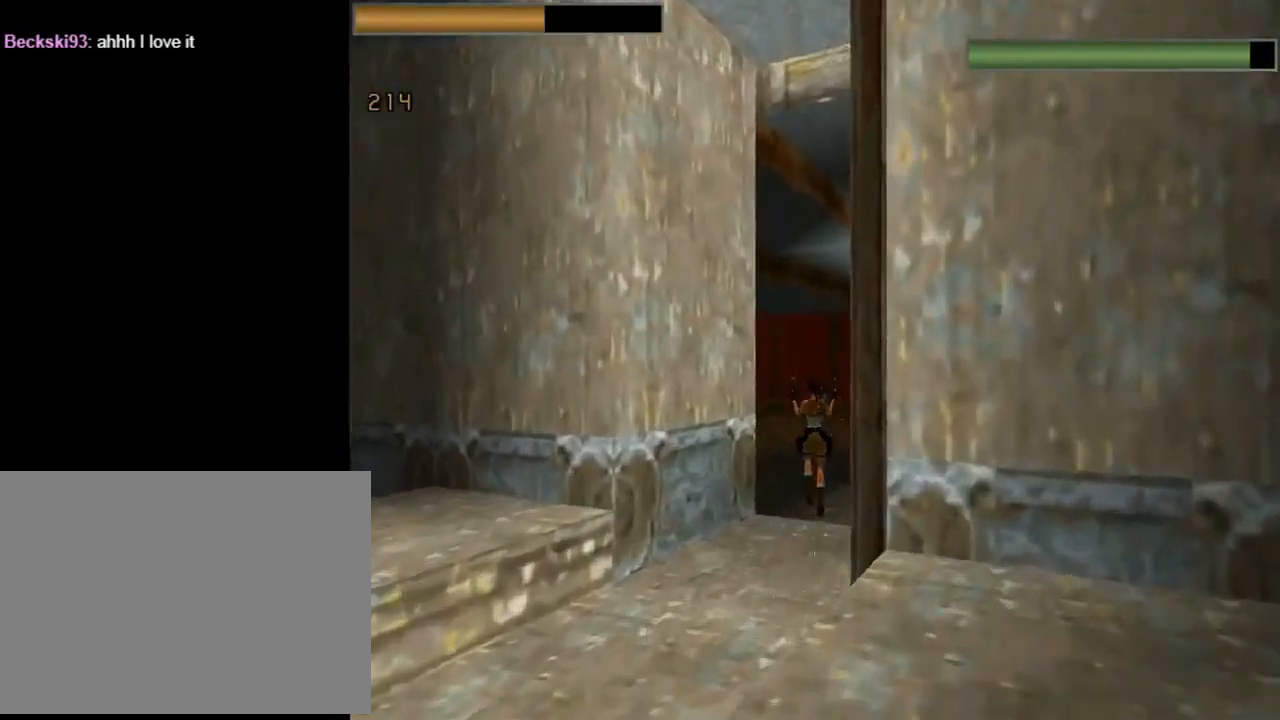
{"buttons": ["DPAD_UP", "DPAD_LEFT"], "left_stick": "center", "events": [[133, "DPAD_LEFT", "up"], [333, "R2", "up"], [433, "DPAD_LEFT", "down"]]}
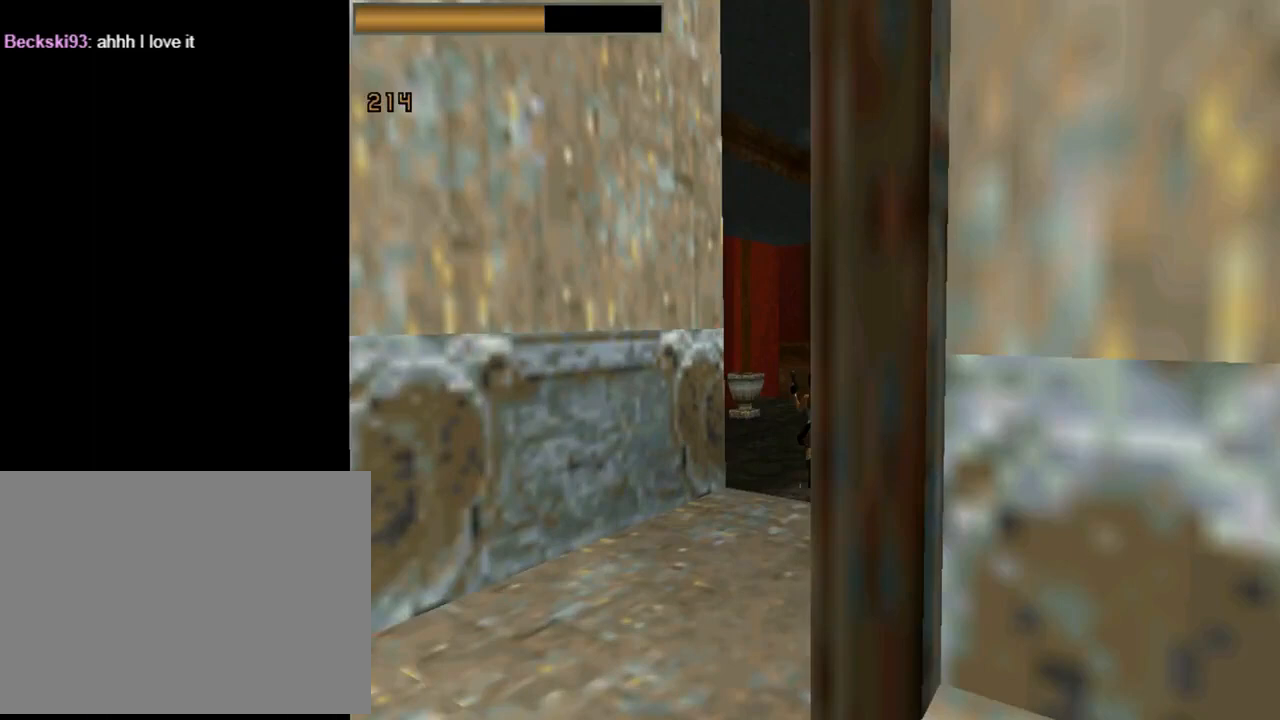
{"buttons": ["DPAD_UP"], "left_stick": "center", "events": [[467, "DPAD_LEFT", "up"]]}